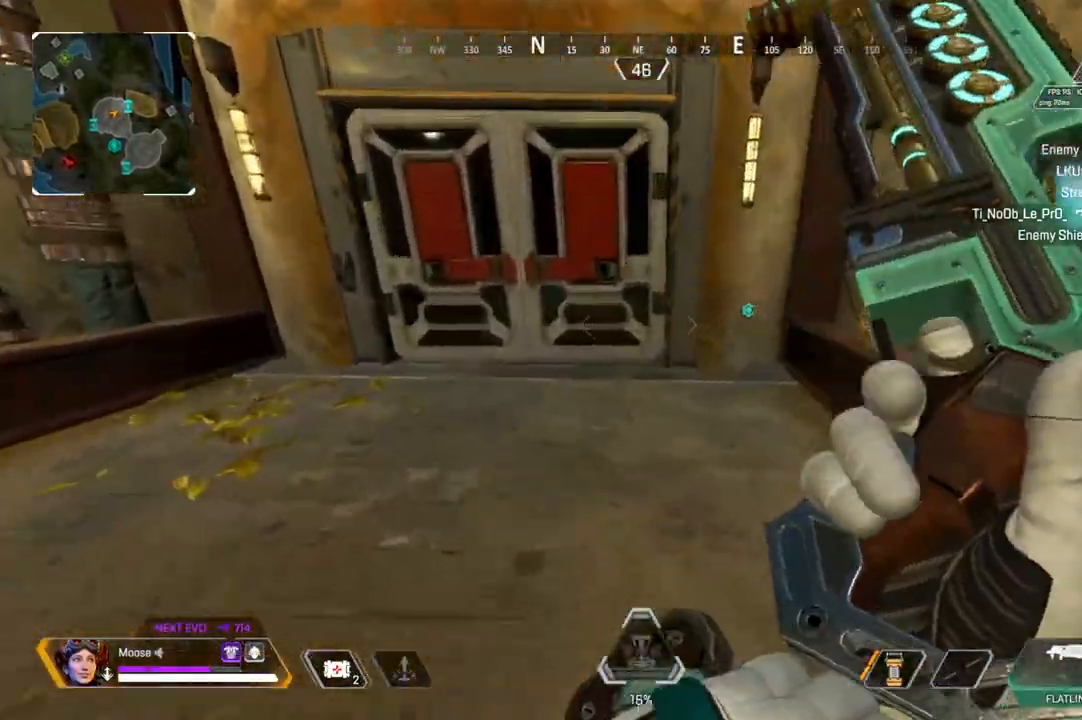
Gameplay with a controller (PlayStation layout); each line is a JSON object with the inputs held at the frame after it. "events" lists button and stick changes between this image and that frame as [ms after this image, input, new state], when the widget could be followed in between. Not read: SELECT START.
{"buttons": [], "left_stick": "up", "right_stick": "center", "events": [[300, "SQUARE", "down"], [383, "SQUARE", "up"]]}
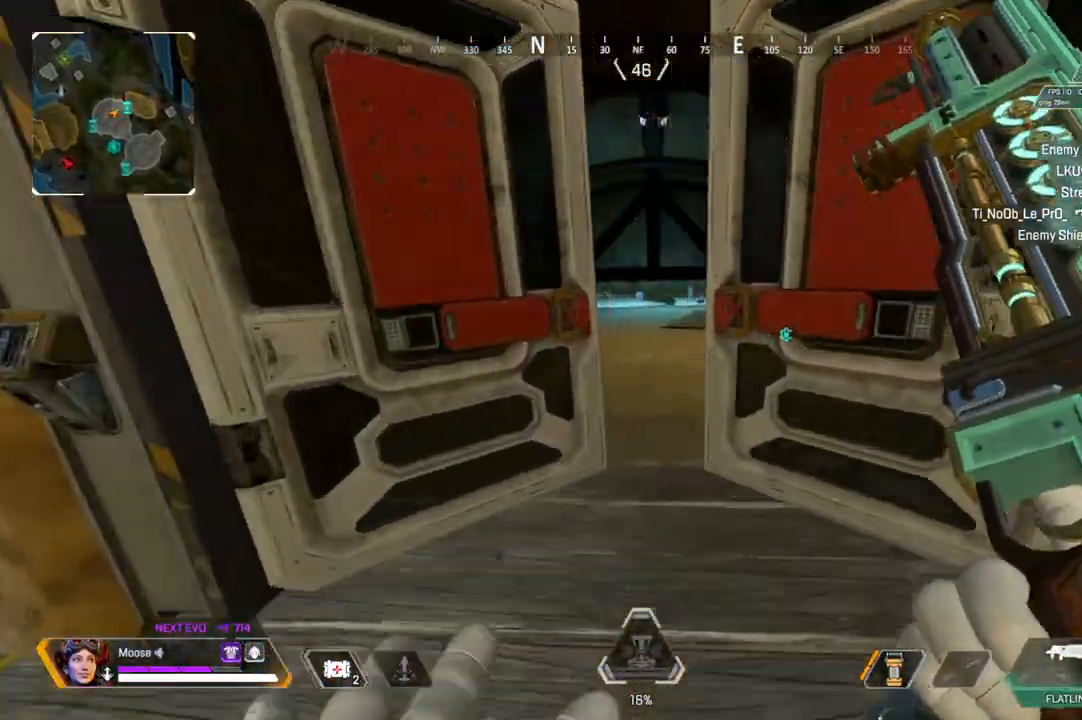
{"buttons": [], "left_stick": "up-left", "right_stick": "right", "events": [[167, "right_stick", "right"], [217, "right_stick", "center"], [267, "right_stick", "right"], [400, "CIRCLE", "down"], [450, "left_stick", "up-left"], [467, "CIRCLE", "up"]]}
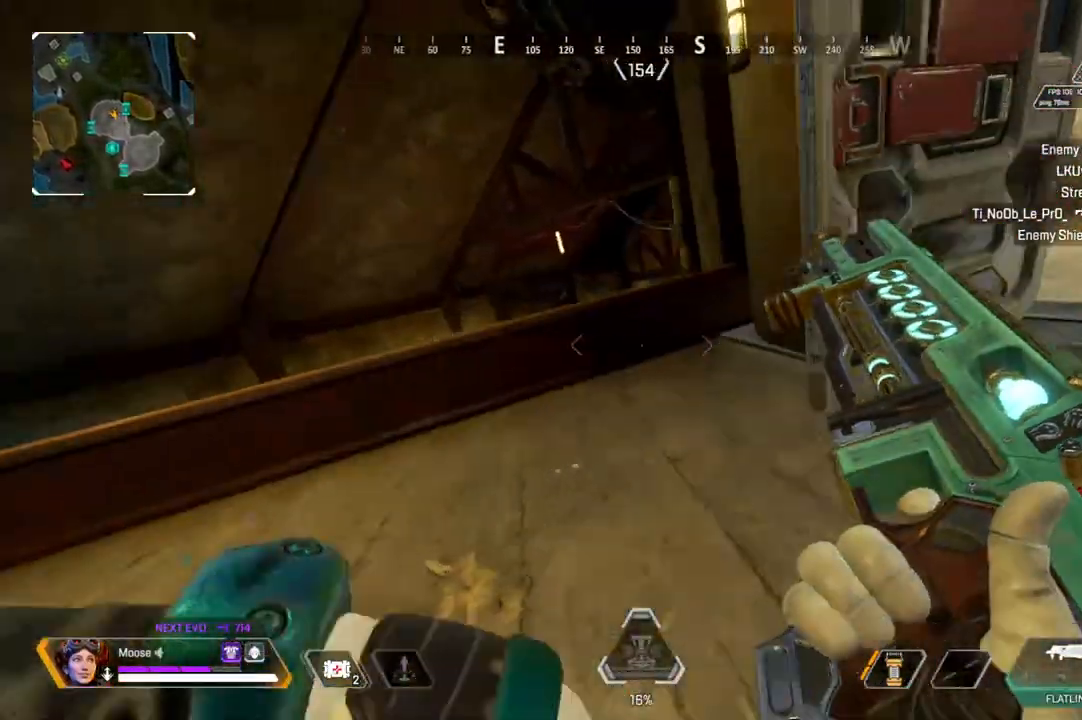
{"buttons": [], "left_stick": "left", "right_stick": "center"}
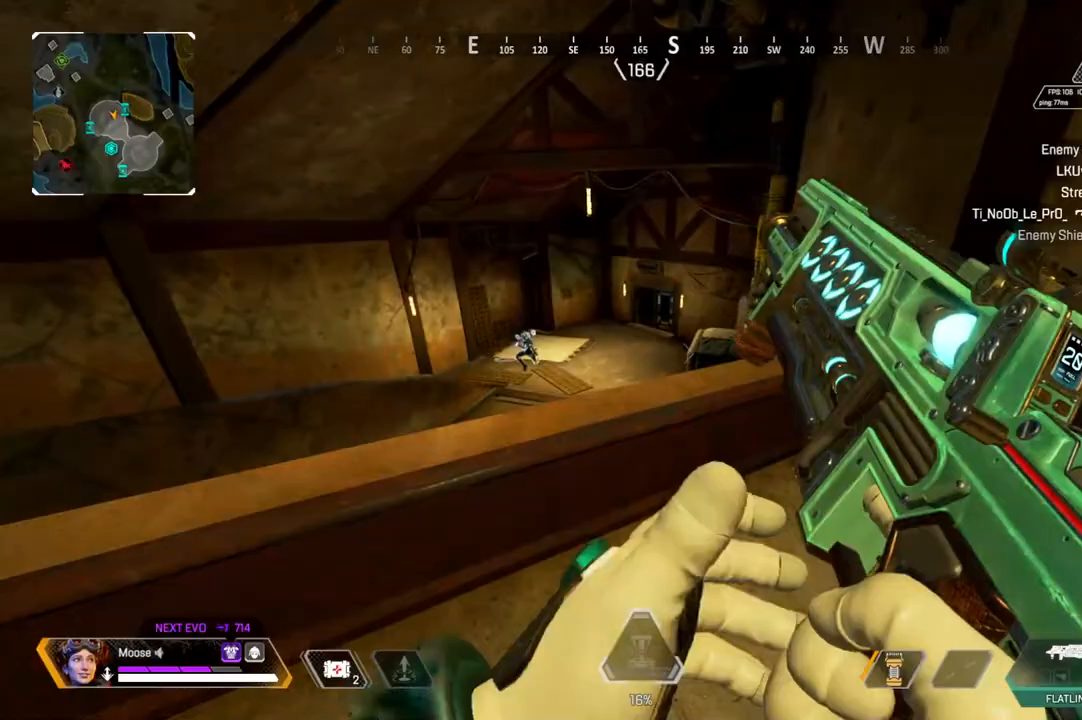
{"buttons": ["L2", "R2"], "left_stick": "up", "right_stick": "down-left", "events": [[50, "right_stick", "left"], [133, "L2", "down"], [133, "right_stick", "center"], [167, "left_stick", "right"], [233, "right_stick", "down"], [283, "left_stick", "up-right"], [333, "R2", "down"], [400, "left_stick", "up"], [467, "right_stick", "down-left"]]}
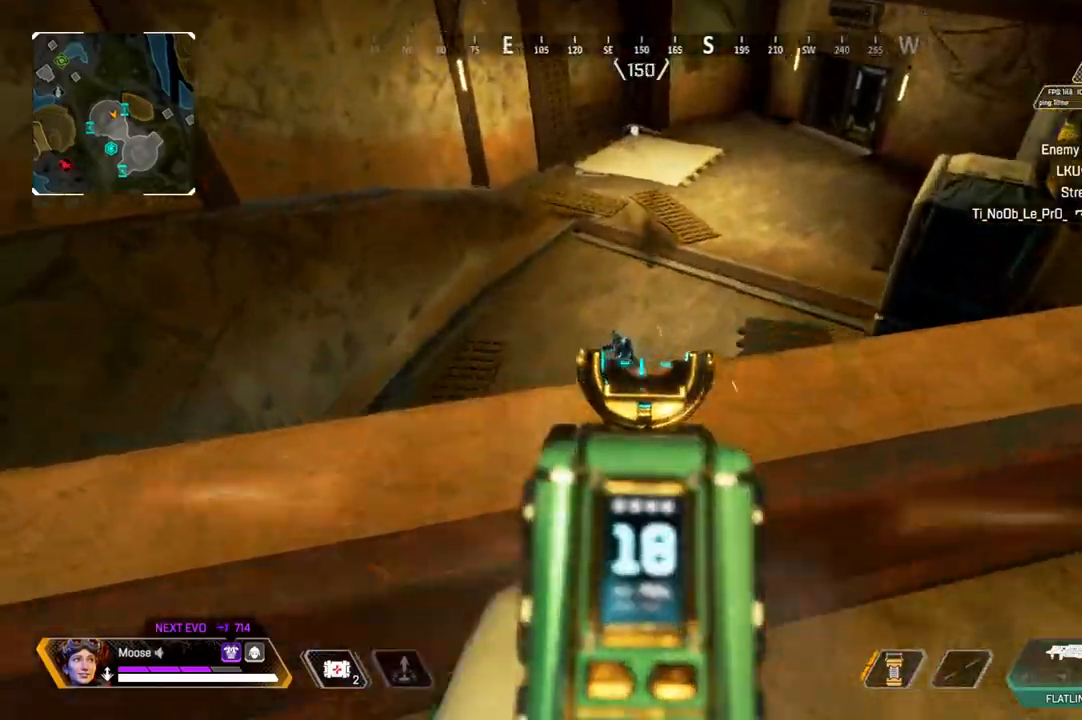
{"buttons": ["L2", "R2"], "left_stick": "up", "right_stick": "left", "events": [[117, "right_stick", "center"], [167, "right_stick", "down"], [250, "right_stick", "left"]]}
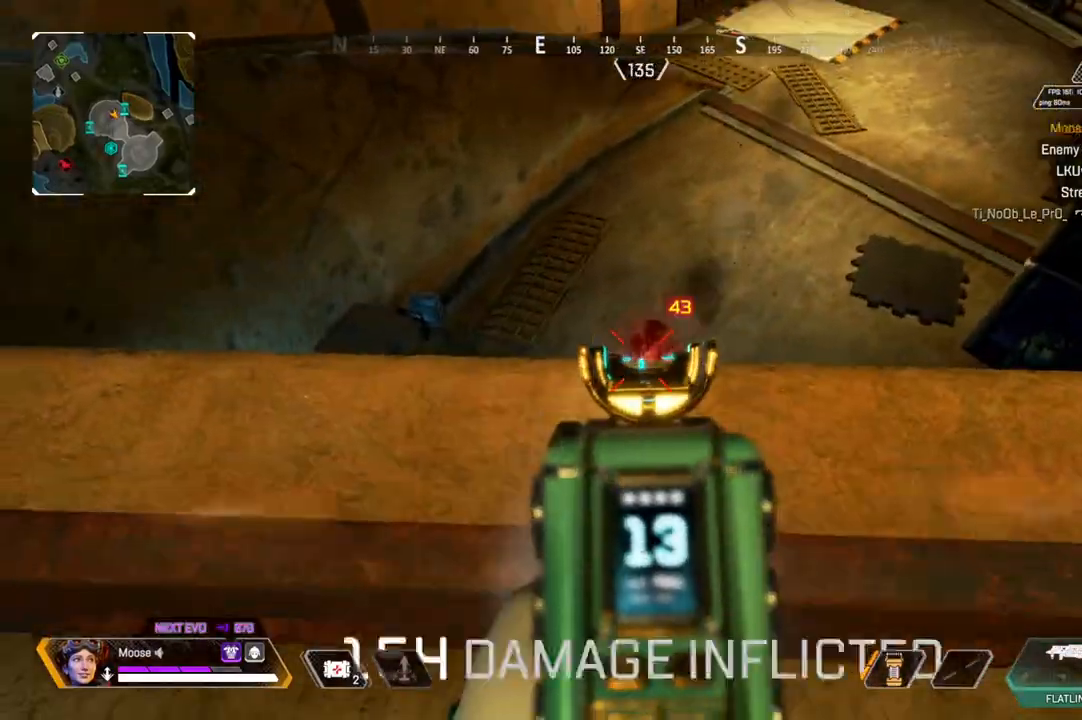
{"buttons": ["SQUARE"], "left_stick": "up", "right_stick": "center", "events": [[17, "L2", "up"], [50, "R2", "up"], [83, "left_stick", "up-left"], [133, "right_stick", "up-left"], [350, "left_stick", "up"], [400, "right_stick", "center"], [483, "SQUARE", "down"]]}
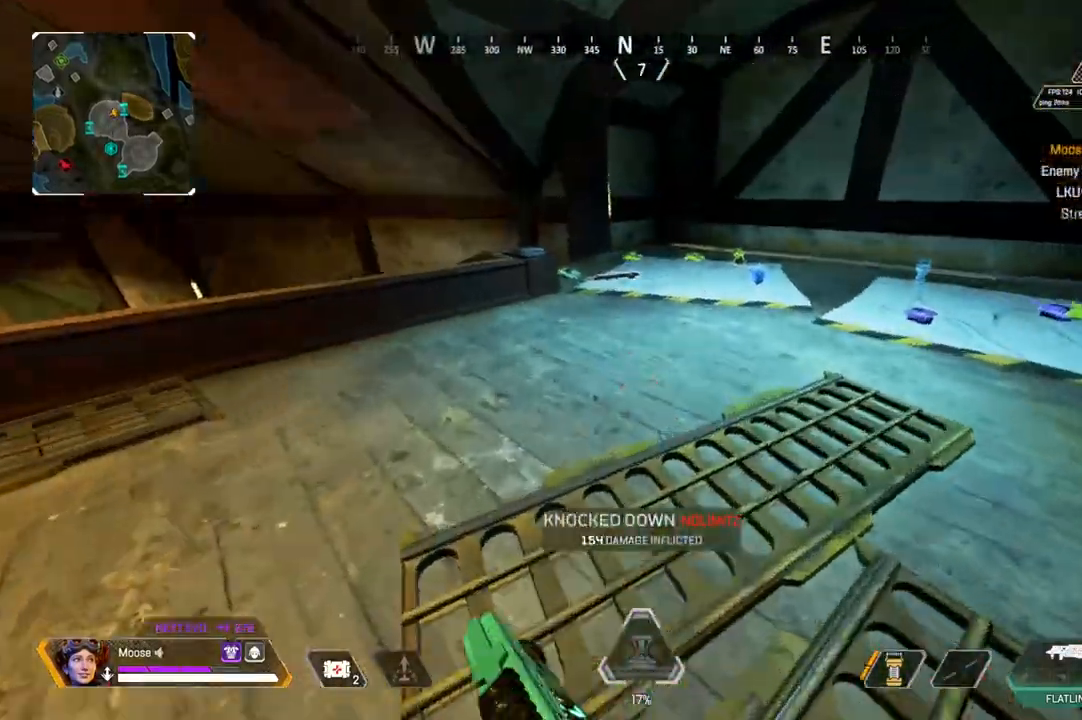
{"buttons": [], "left_stick": "up", "right_stick": "left", "events": [[33, "SQUARE", "up"], [67, "right_stick", "left"], [233, "right_stick", "up-left"], [300, "right_stick", "left"]]}
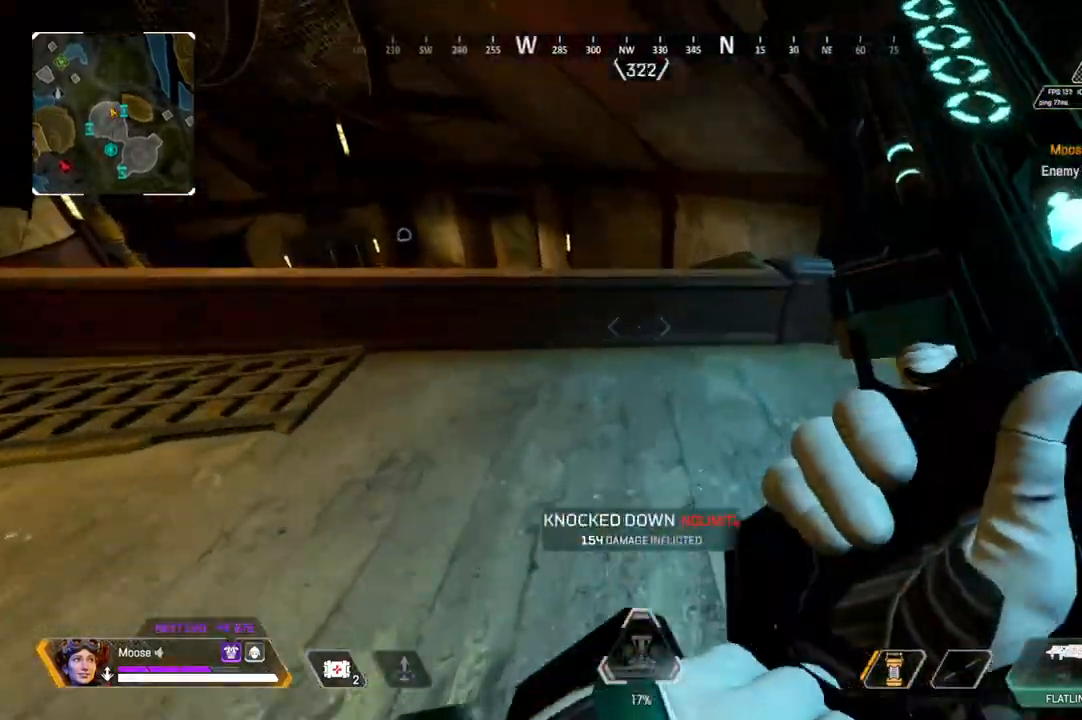
{"buttons": [], "left_stick": "left", "right_stick": "center", "events": [[200, "left_stick", "center"], [200, "right_stick", "center"], [250, "left_stick", "left"], [283, "CIRCLE", "down"], [367, "CIRCLE", "up"]]}
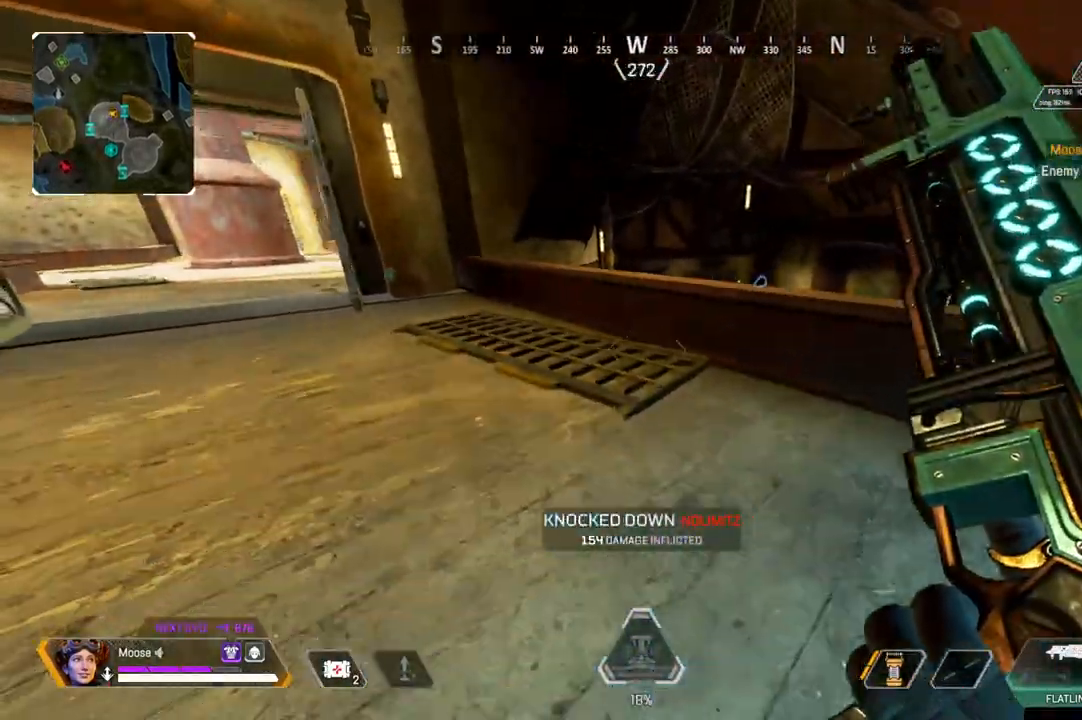
{"buttons": [], "left_stick": "up-left", "right_stick": "center", "events": [[17, "left_stick", "up-left"], [100, "CIRCLE", "down"], [117, "right_stick", "left"], [217, "CIRCLE", "up"], [217, "right_stick", "center"], [383, "right_stick", "up-left"], [483, "right_stick", "center"]]}
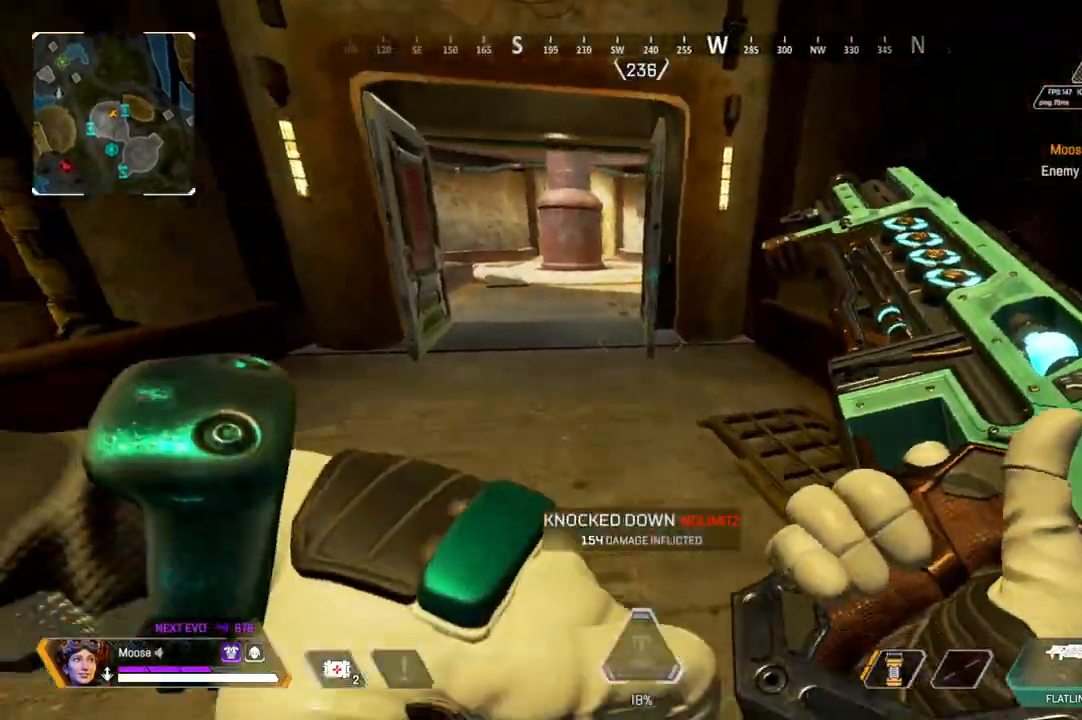
{"buttons": [], "left_stick": "up-left", "right_stick": "center", "events": [[350, "TRIANGLE", "down"], [417, "TRIANGLE", "up"]]}
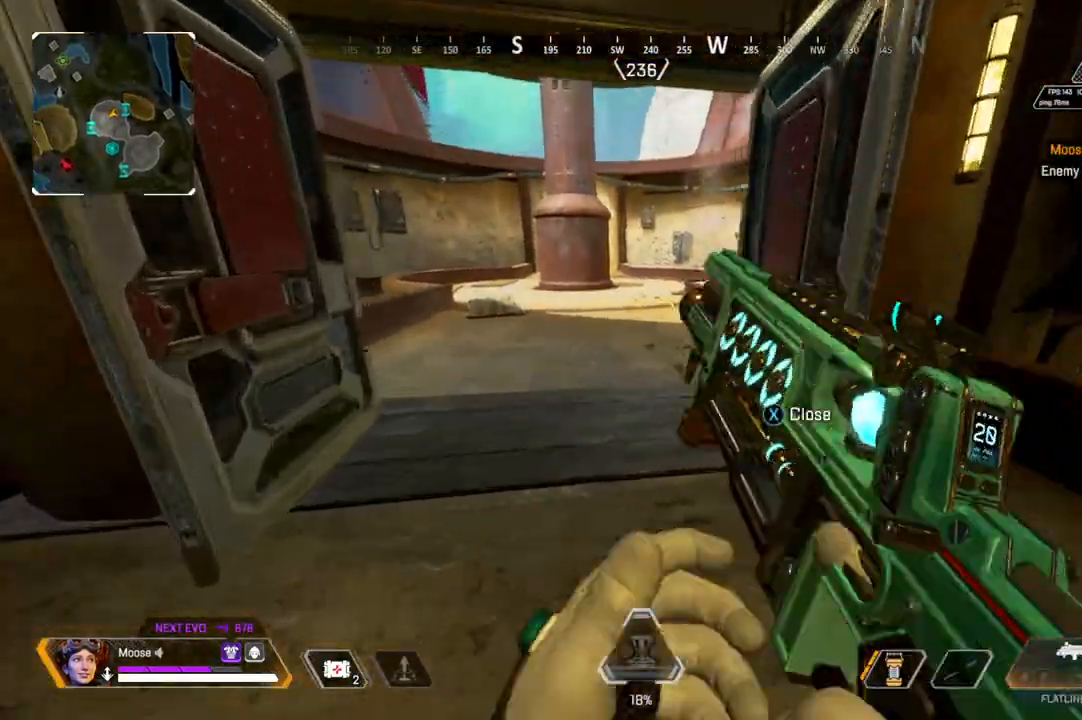
{"buttons": ["SQUARE"], "left_stick": "up-left", "right_stick": "center", "events": [[333, "SQUARE", "down"], [400, "SQUARE", "up"], [483, "SQUARE", "down"]]}
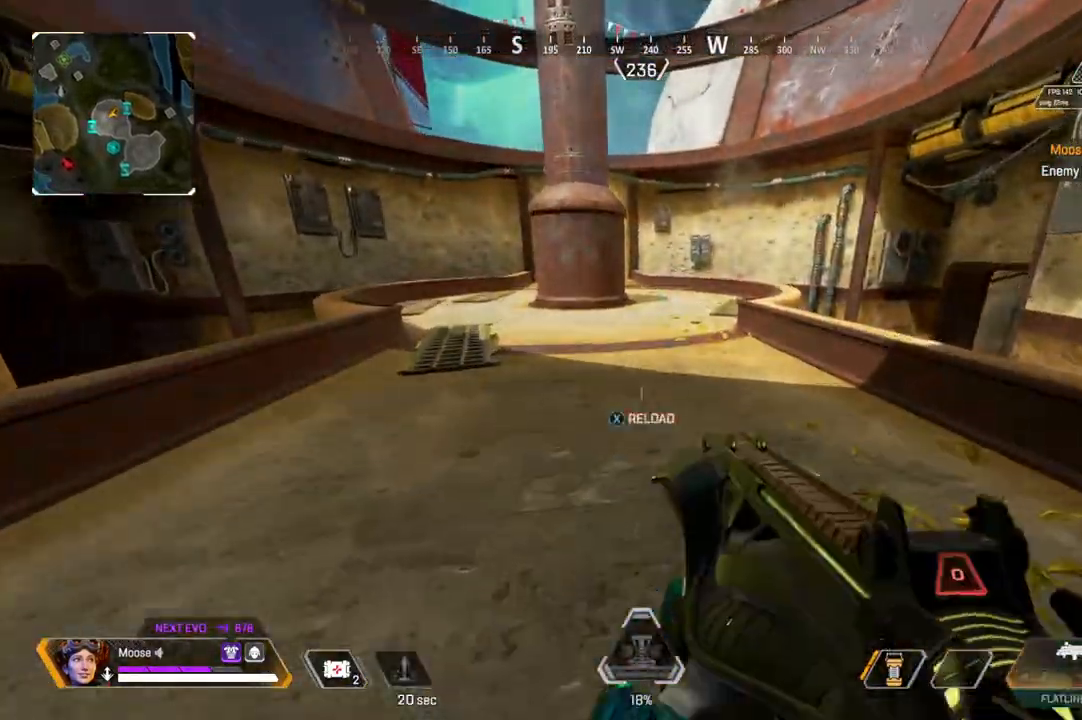
{"buttons": [], "left_stick": "up-left", "right_stick": "center", "events": [[67, "SQUARE", "up"], [283, "right_stick", "left"], [350, "right_stick", "center"]]}
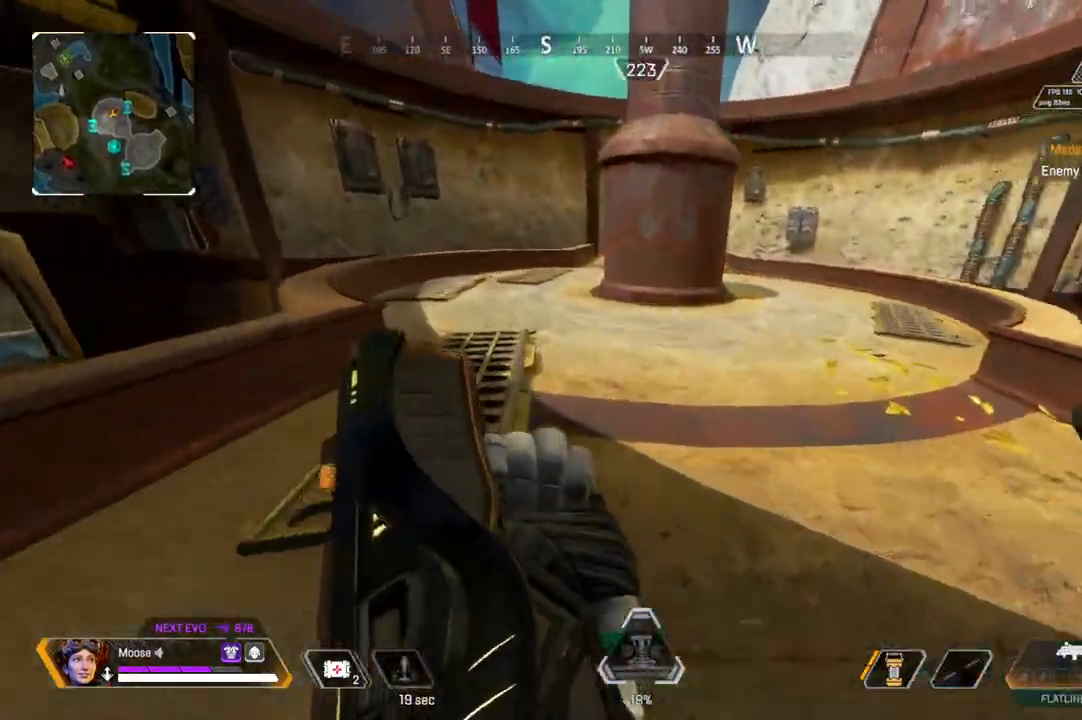
{"buttons": [], "left_stick": "up", "right_stick": "center", "events": [[117, "left_stick", "up"], [317, "CIRCLE", "down"], [433, "CIRCLE", "up"]]}
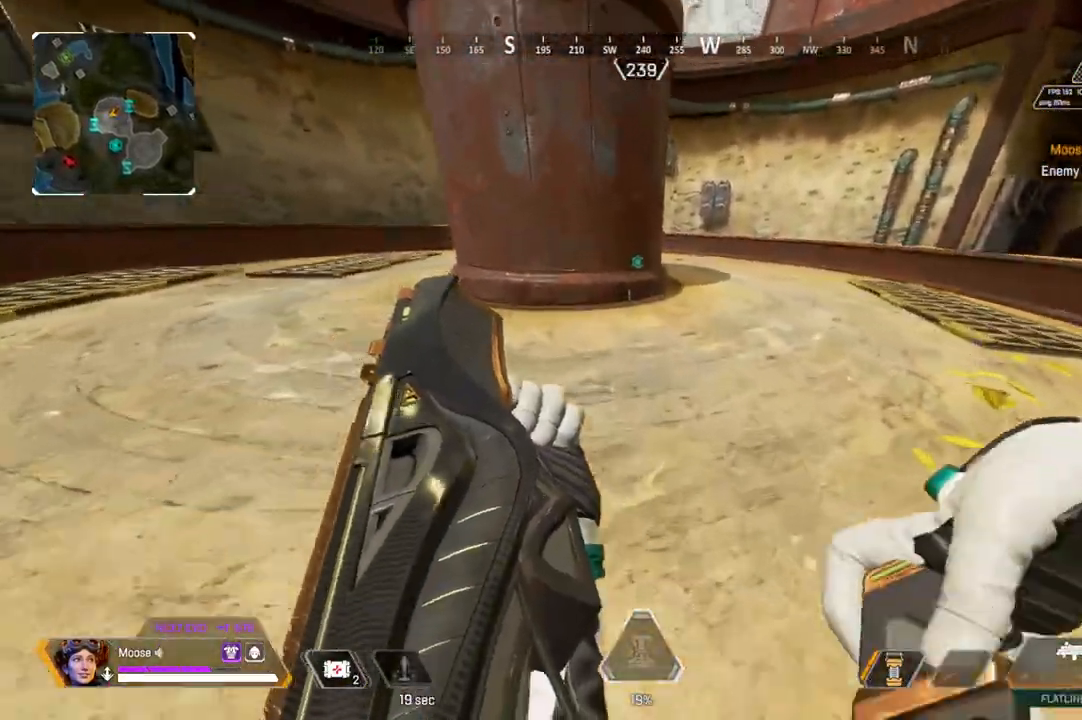
{"buttons": [], "left_stick": "up", "right_stick": "center", "events": [[50, "right_stick", "right"], [100, "L3", "down"], [333, "right_stick", "center"], [450, "L3", "up"]]}
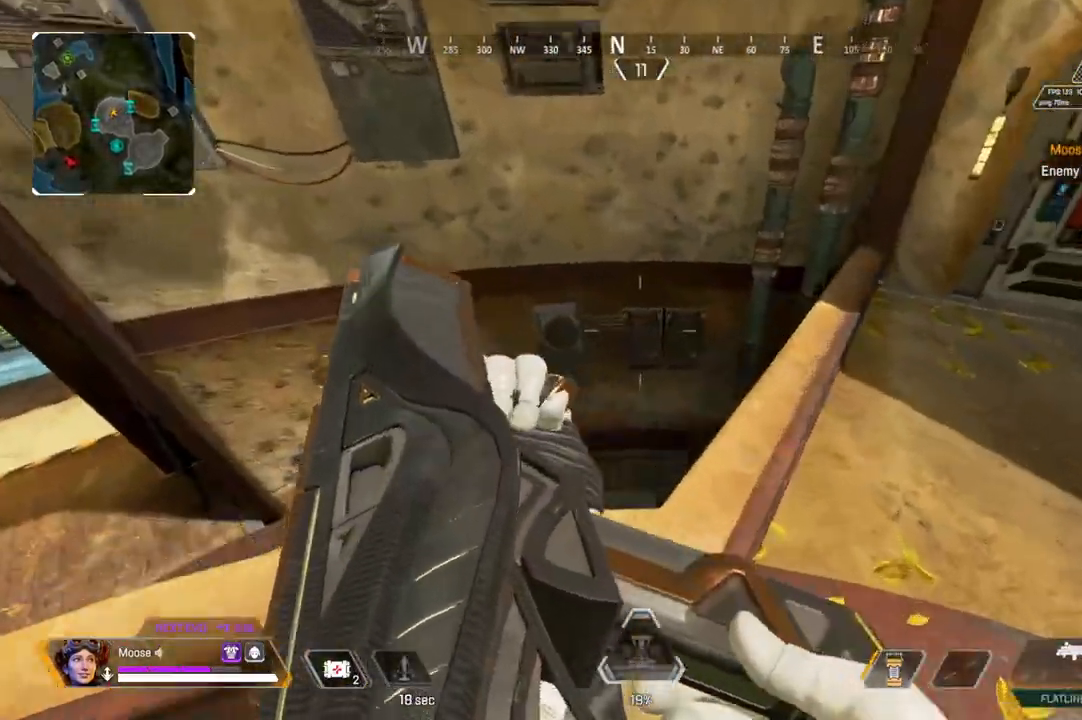
{"buttons": [], "left_stick": "center", "right_stick": "right", "events": [[183, "L3", "down"], [317, "right_stick", "right"], [350, "L3", "up"], [433, "left_stick", "center"]]}
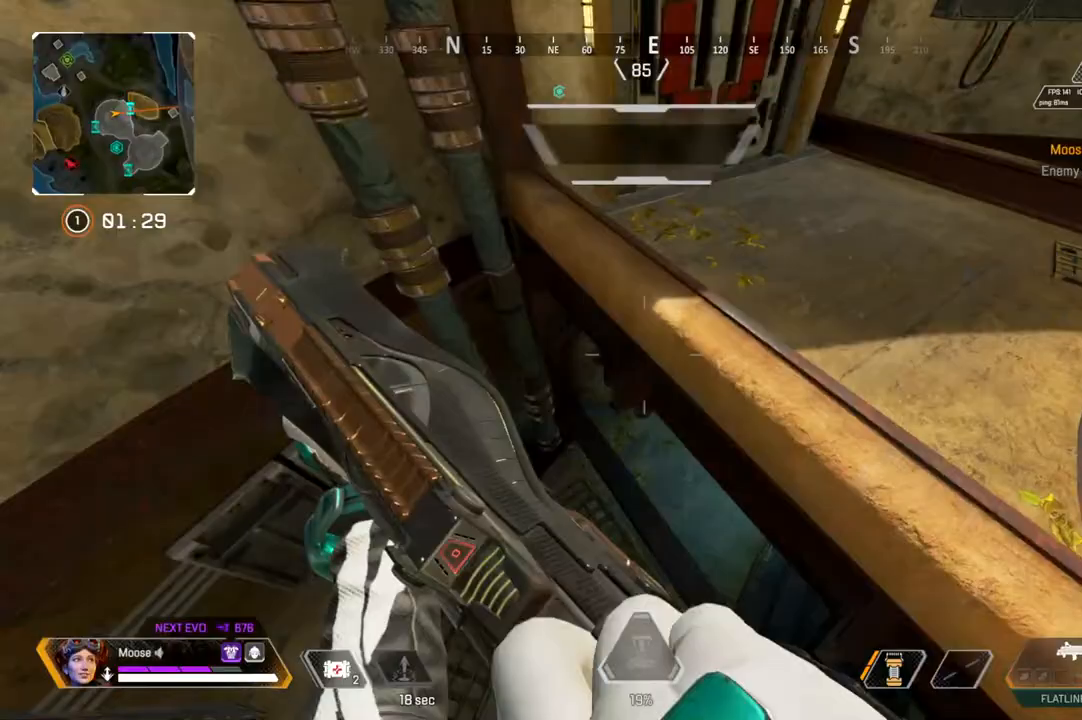
{"buttons": [], "left_stick": "up", "right_stick": "up", "events": [[33, "left_stick", "down-right"], [133, "left_stick", "right"], [200, "right_stick", "center"], [233, "left_stick", "up-right"], [350, "right_stick", "up"], [417, "left_stick", "up"]]}
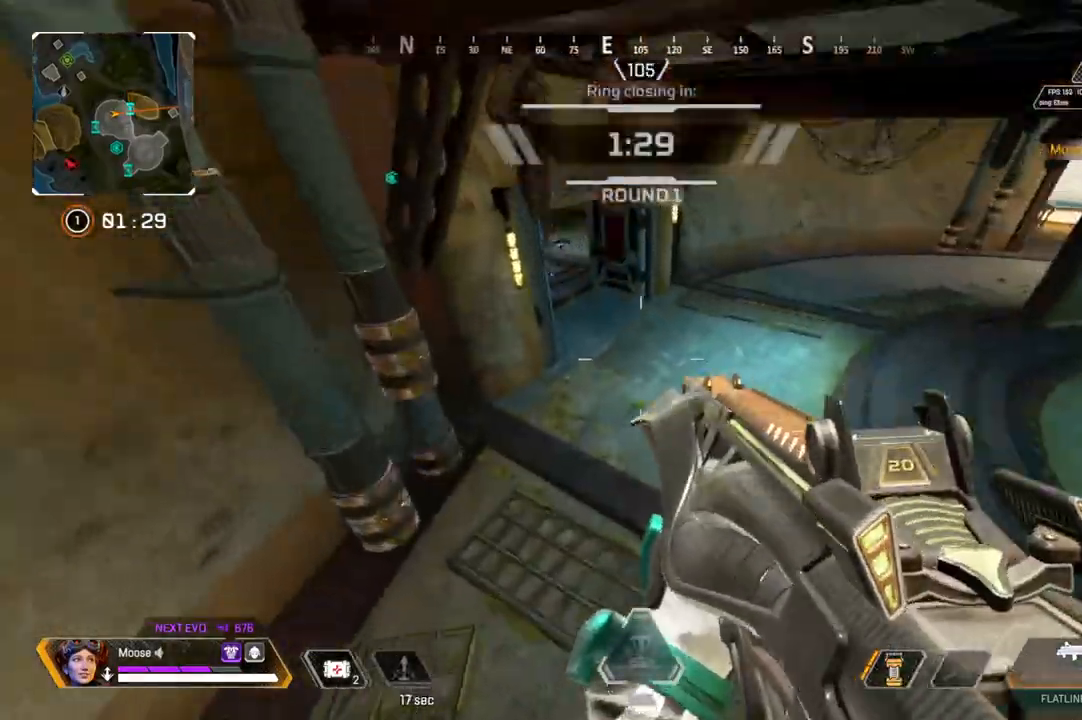
{"buttons": [], "left_stick": "up", "right_stick": "center", "events": [[300, "right_stick", "center"]]}
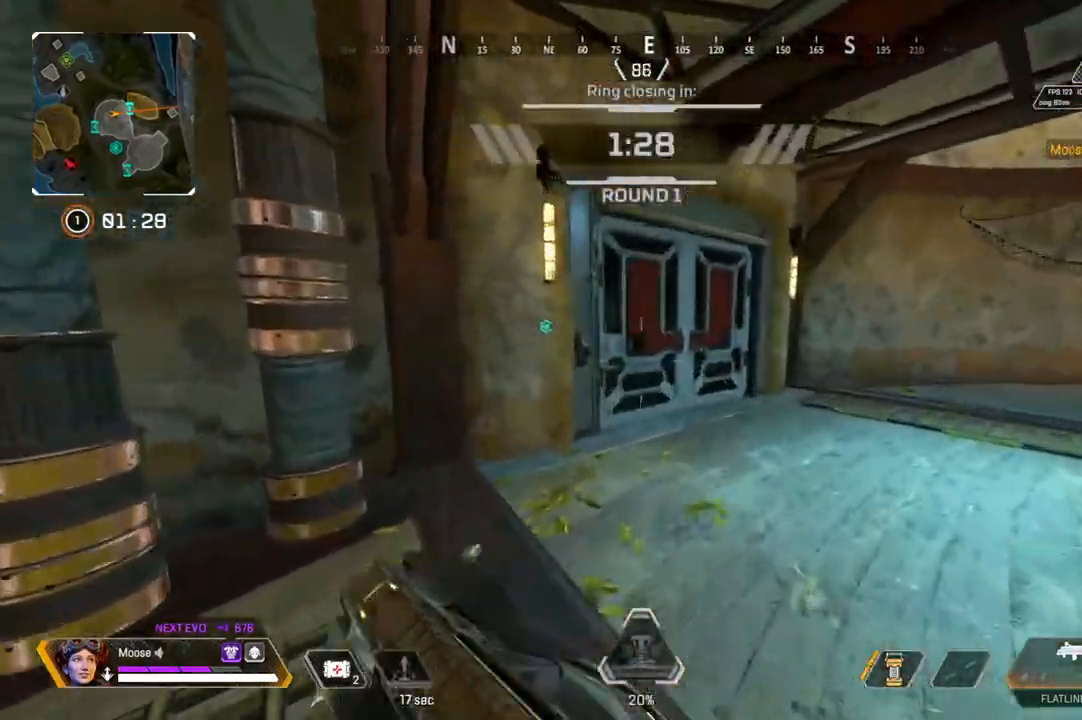
{"buttons": [], "left_stick": "up", "right_stick": "center", "events": [[417, "SQUARE", "down"], [483, "SQUARE", "up"]]}
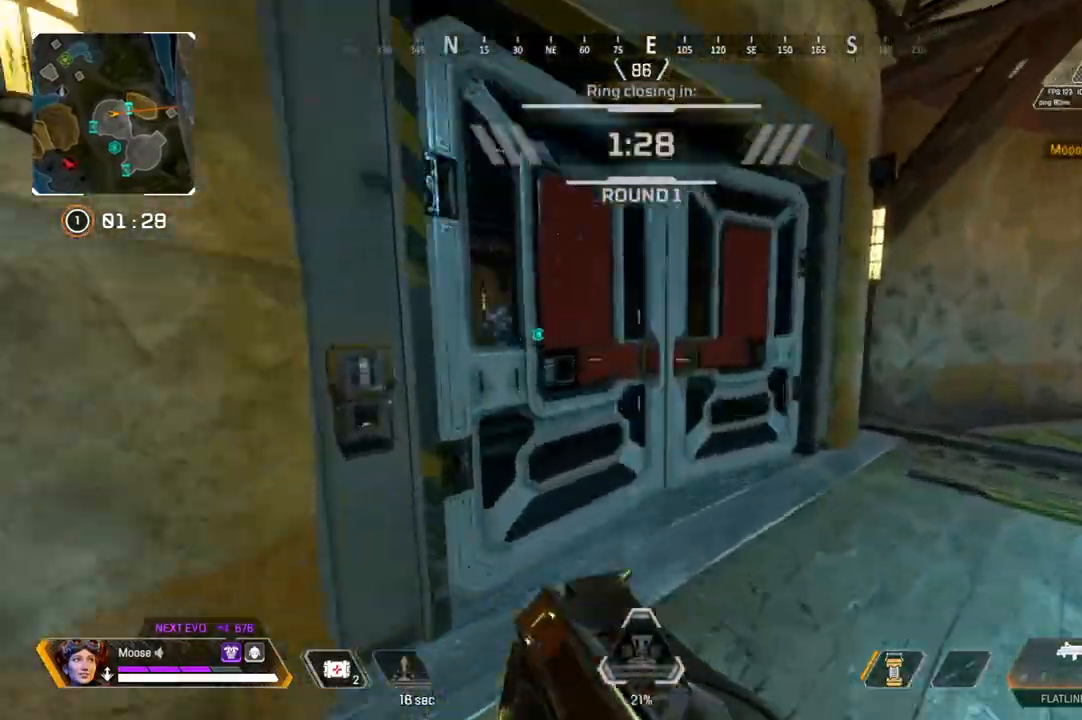
{"buttons": ["L2"], "left_stick": "left", "right_stick": "center", "events": [[83, "left_stick", "up-right"], [150, "right_stick", "left"], [300, "right_stick", "center"], [317, "left_stick", "down-right"], [417, "L2", "down"], [417, "left_stick", "left"], [433, "right_stick", "up"], [483, "right_stick", "center"]]}
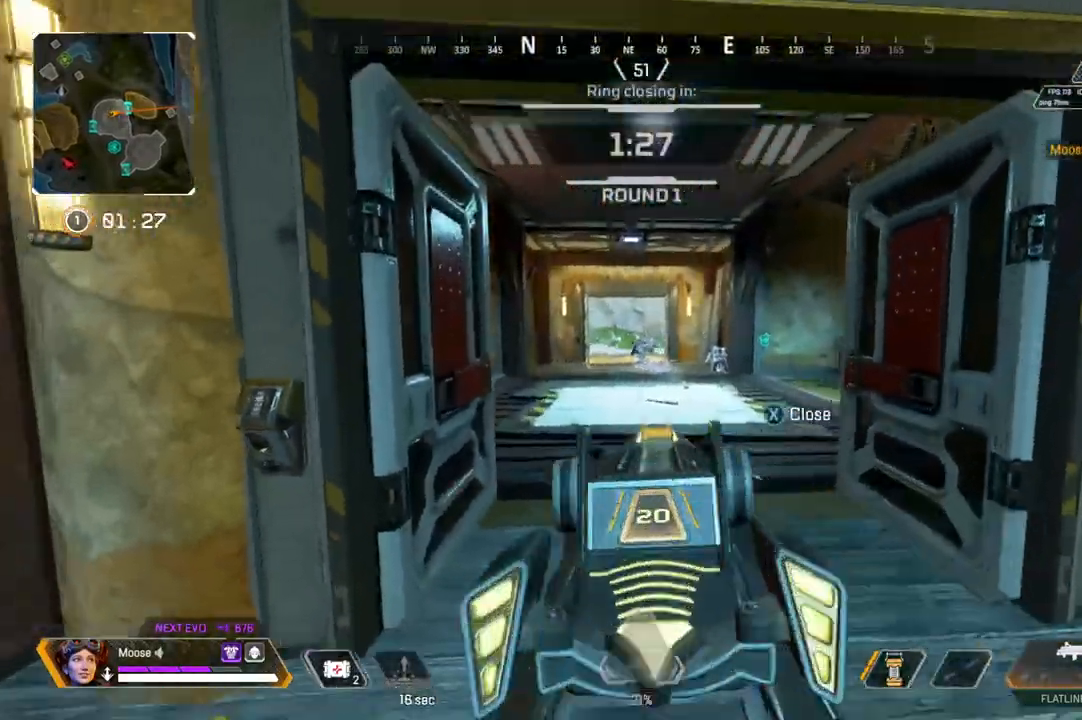
{"buttons": ["L2", "R2"], "left_stick": "up", "right_stick": "center"}
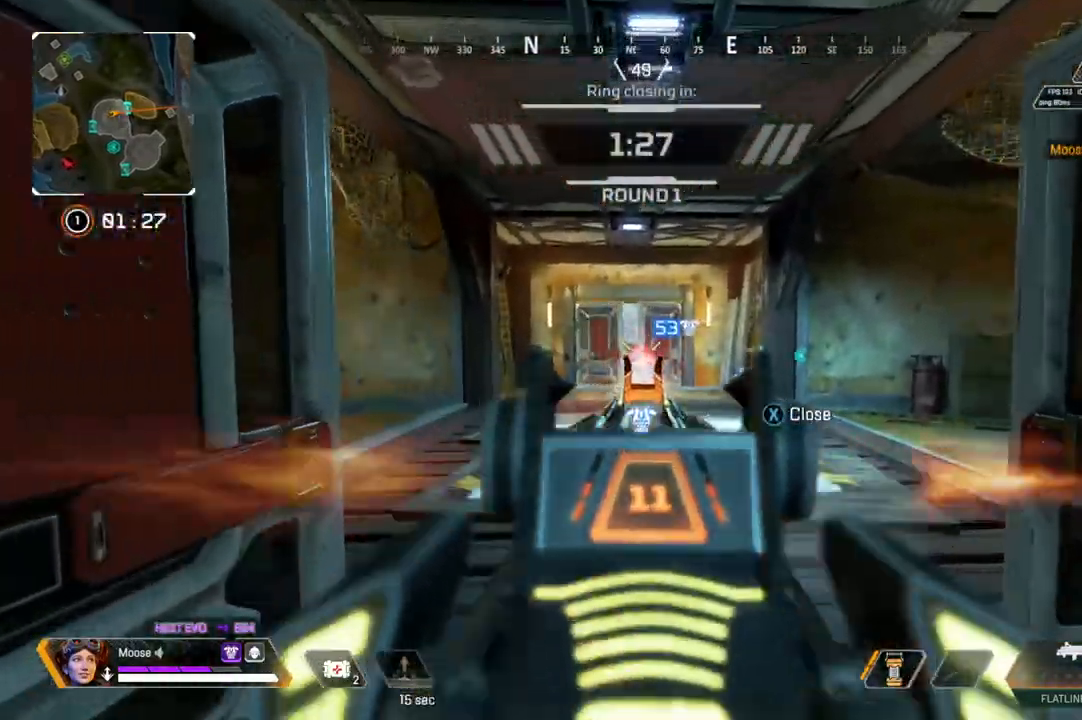
{"buttons": [], "left_stick": "up", "right_stick": "center", "events": [[267, "L2", "up"], [267, "R2", "up"], [350, "TRIANGLE", "down"], [433, "TRIANGLE", "up"]]}
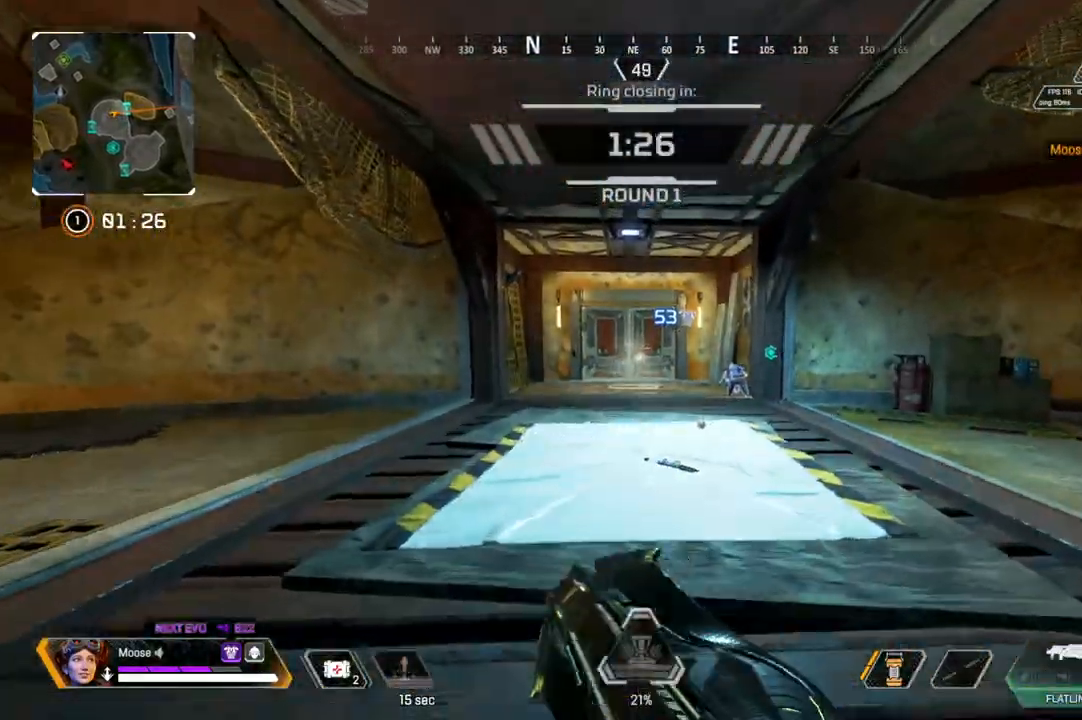
{"buttons": [], "left_stick": "up-right", "right_stick": "center", "events": [[367, "CIRCLE", "down"], [367, "left_stick", "up-right"], [467, "CIRCLE", "up"]]}
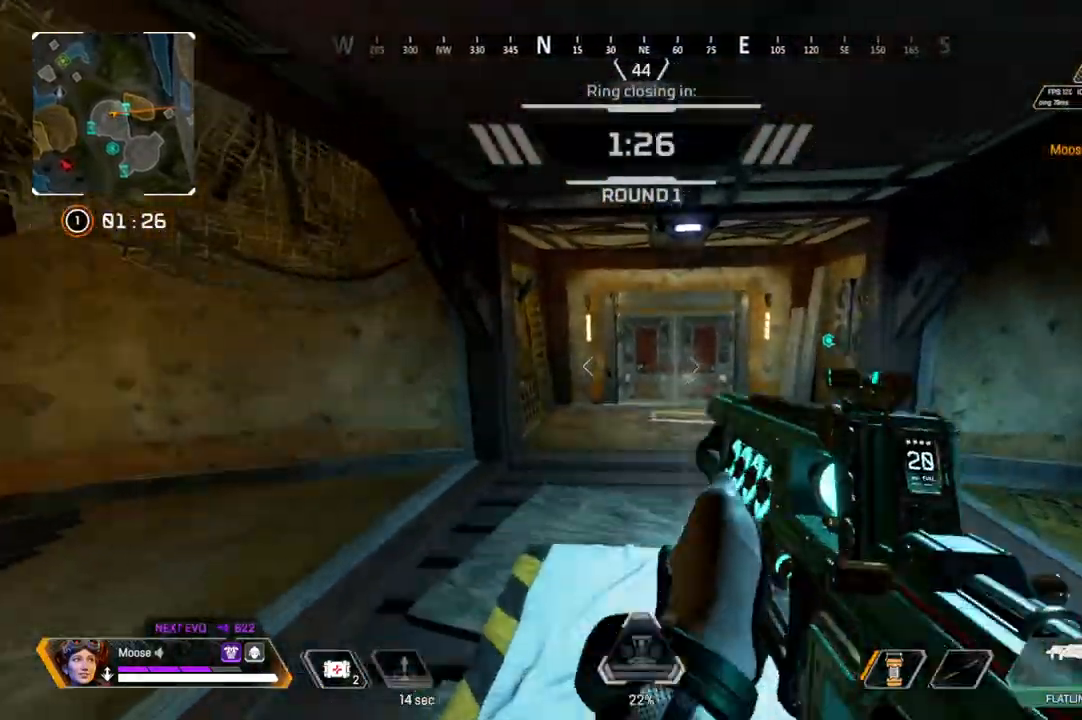
{"buttons": ["R2"], "left_stick": "up-left", "right_stick": "center", "events": [[333, "R2", "down"], [383, "left_stick", "up-left"]]}
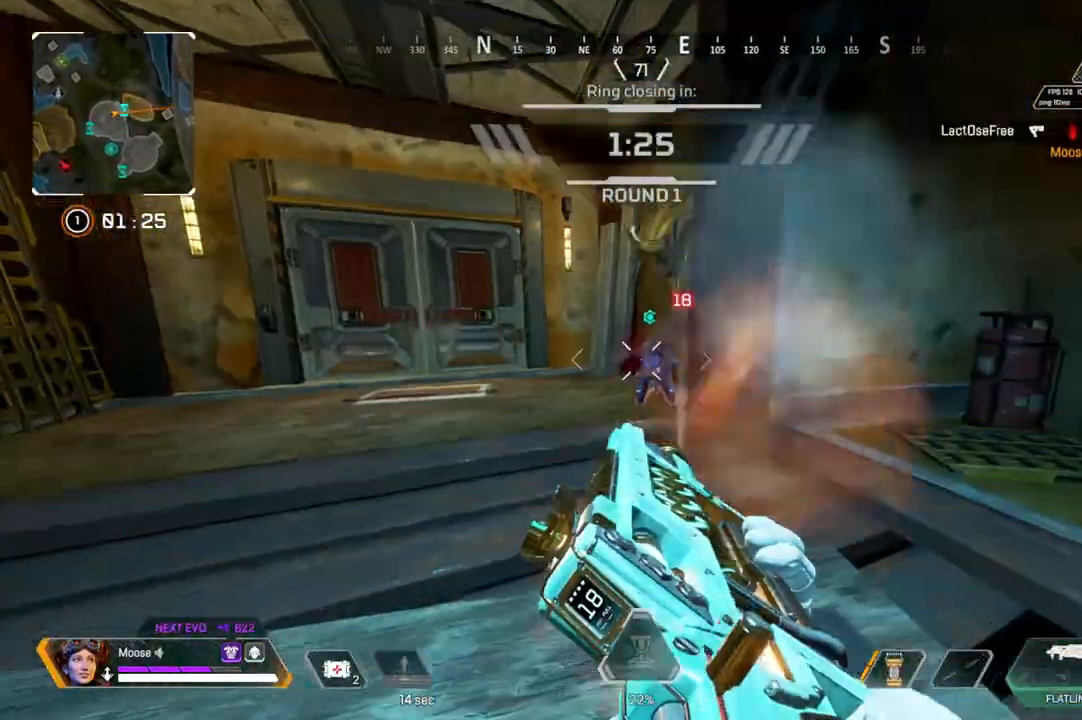
{"buttons": ["R2"], "left_stick": "left", "right_stick": "down-right", "events": [[267, "right_stick", "down-right"], [400, "right_stick", "center"], [450, "left_stick", "left"], [467, "right_stick", "down-right"]]}
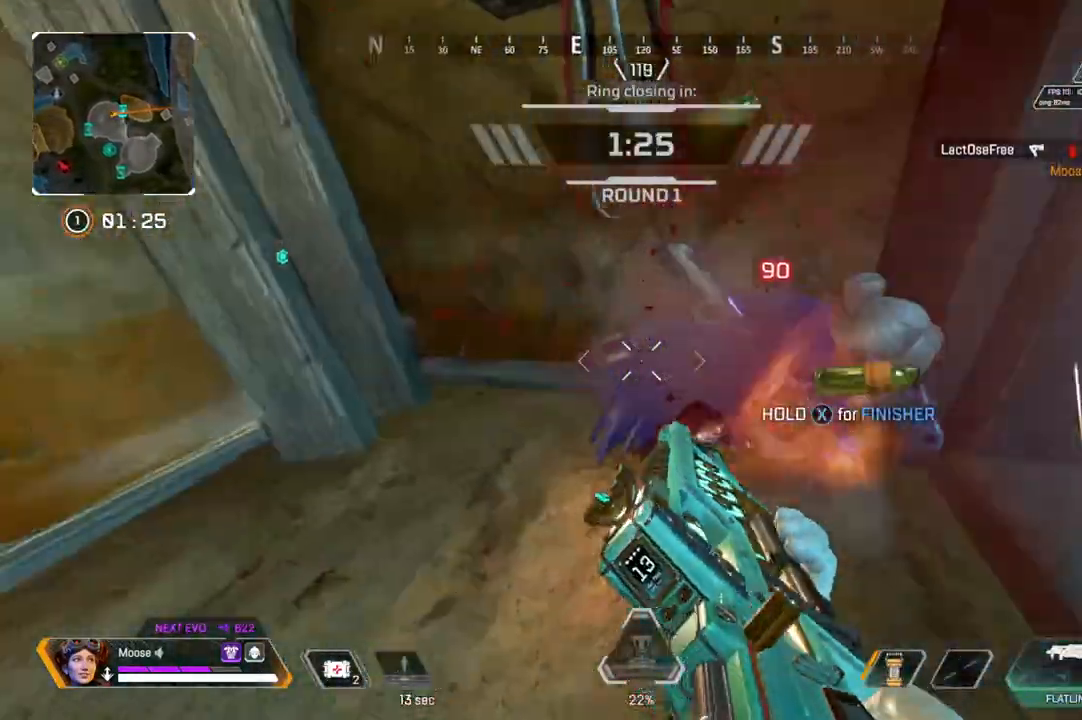
{"buttons": [], "left_stick": "up-left", "right_stick": "center", "events": [[33, "R2", "up"], [100, "right_stick", "left"], [150, "left_stick", "up-left"], [350, "right_stick", "center"], [433, "SQUARE", "down"], [500, "SQUARE", "up"]]}
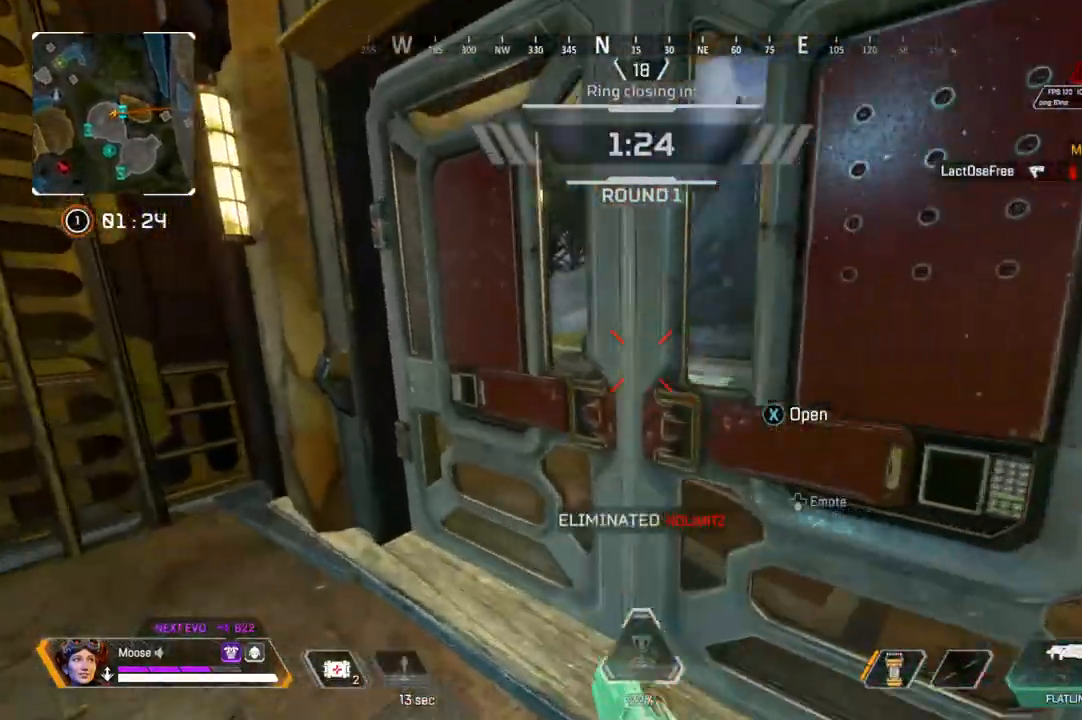
{"buttons": [], "left_stick": "up", "right_stick": "center", "events": [[150, "left_stick", "up"]]}
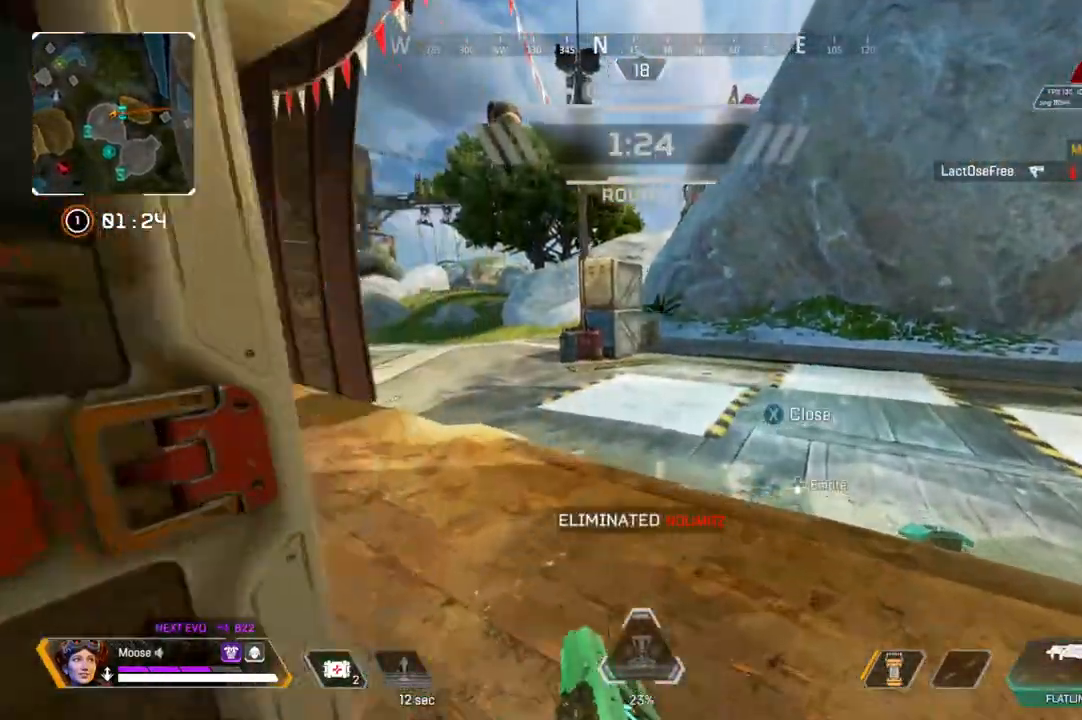
{"buttons": [], "left_stick": "up", "right_stick": "center", "events": [[50, "right_stick", "left"], [100, "right_stick", "center"]]}
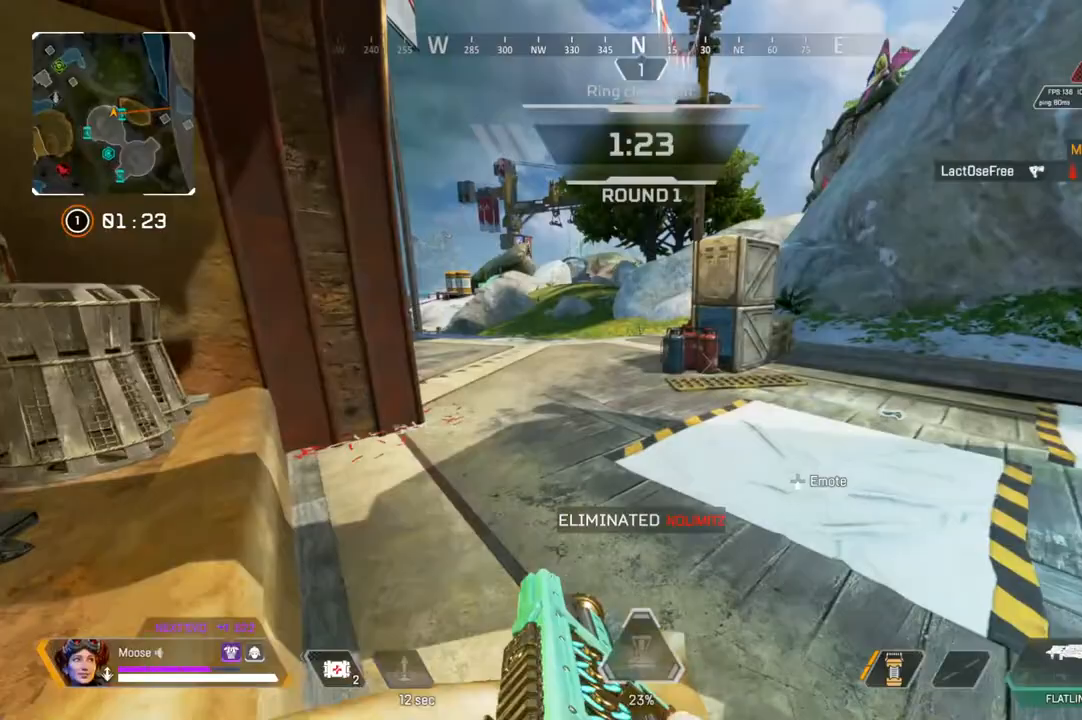
{"buttons": [], "left_stick": "up", "right_stick": "center", "events": [[200, "right_stick", "up-left"], [267, "CIRCLE", "down"], [300, "right_stick", "center"], [367, "CIRCLE", "up"]]}
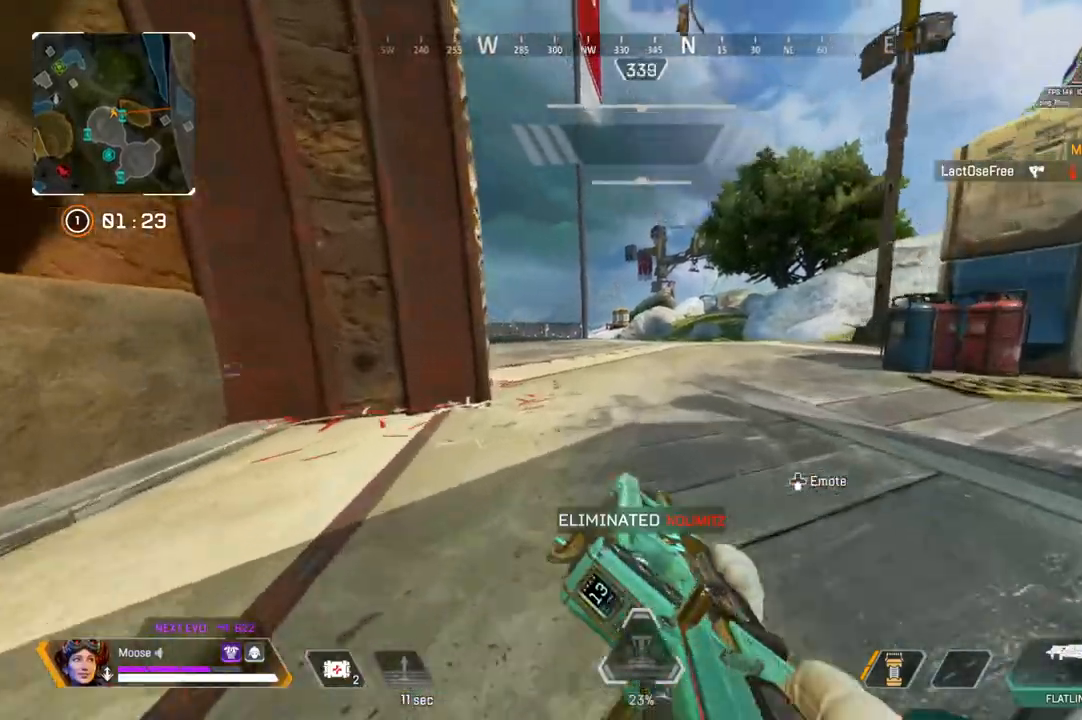
{"buttons": [], "left_stick": "left", "right_stick": "left", "events": [[33, "right_stick", "left"], [117, "right_stick", "center"], [417, "left_stick", "left"], [500, "right_stick", "left"]]}